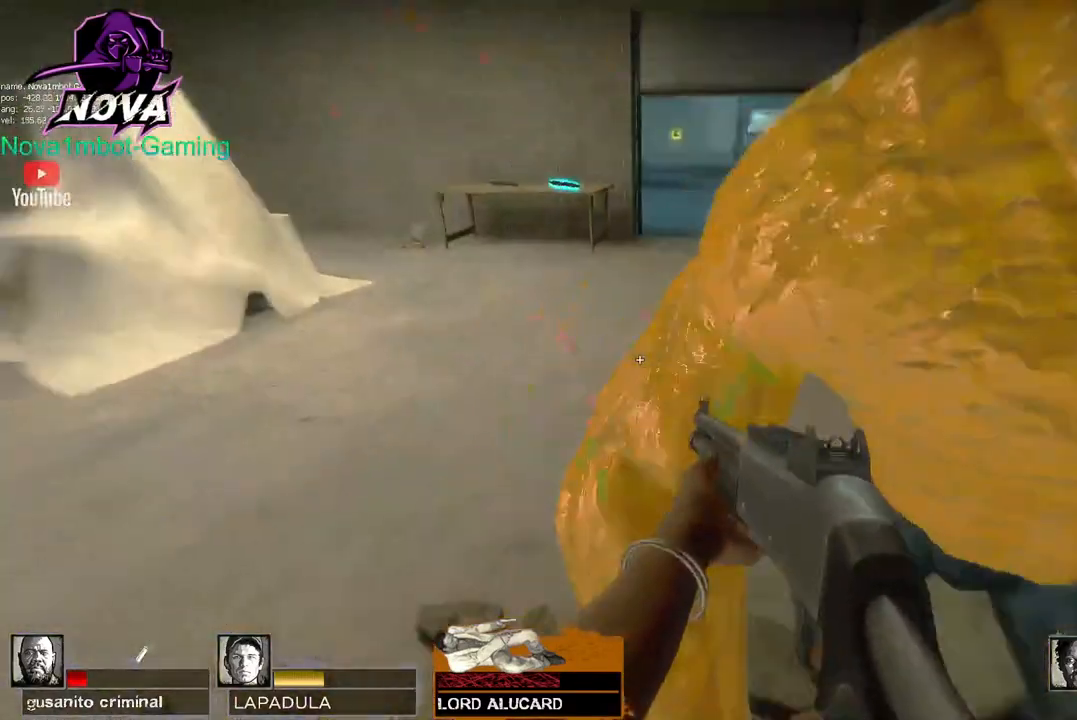
Gameplay with keyboard and mouse; each line is a JSON object with the keys and mouse buttons held at the frame after it. "events" lists presses ("down") and releases ("up") of "1", "2", "3", "4", "5", "a", "alt", "c", "caps_lock", "ctrl", "d", "e", "f", "g", "q", "r", "s", "shift", "space", "t", "tab", "v", "w", "x", "z", "mouse_left", "mouse_wheel" and "mouse_right" between this image and that frame as [ms after this image, input, new state], when the widget could be followed in between. "mouse_left", "mouse_wheel", "mouse_right" = the "left", "wheel", "right" buttons of the "mouse" list. No other keys are recorded. "wheel" means that the mouse wheel is clicked or scrolled. Not read: mouse_move.
{"keys": ["space", "w"], "mouse": [], "events": [[167, "a", "up"], [500, "space", "down"]]}
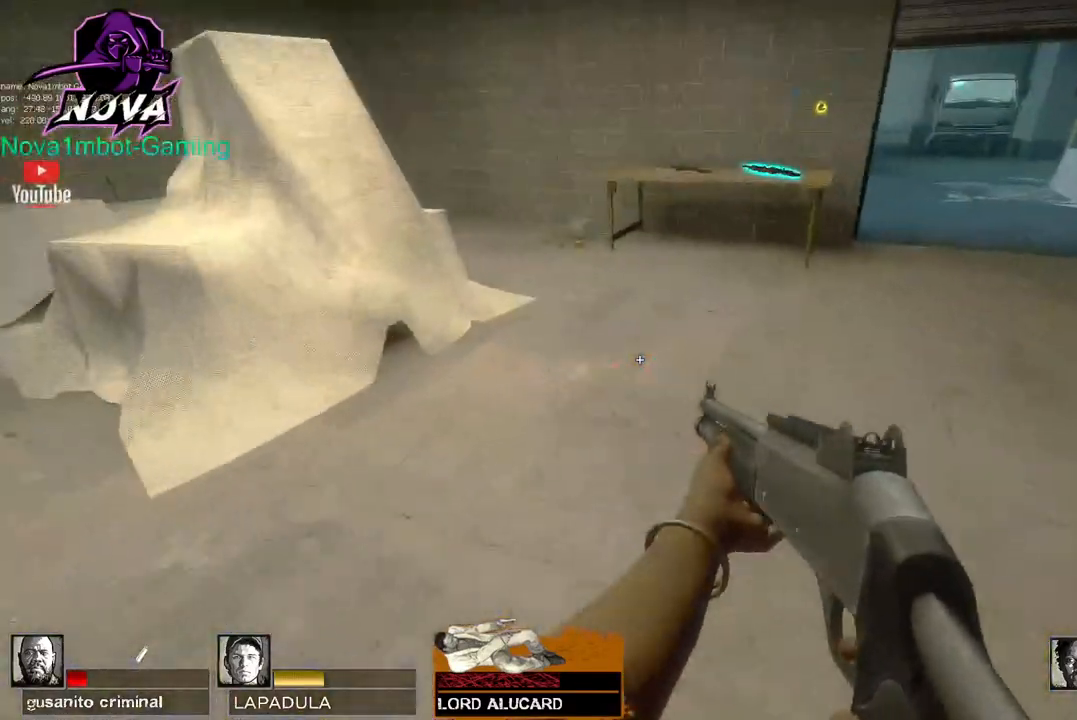
{"keys": ["d"], "mouse": [], "events": [[50, "d", "down"], [83, "w", "up"], [133, "space", "up"]]}
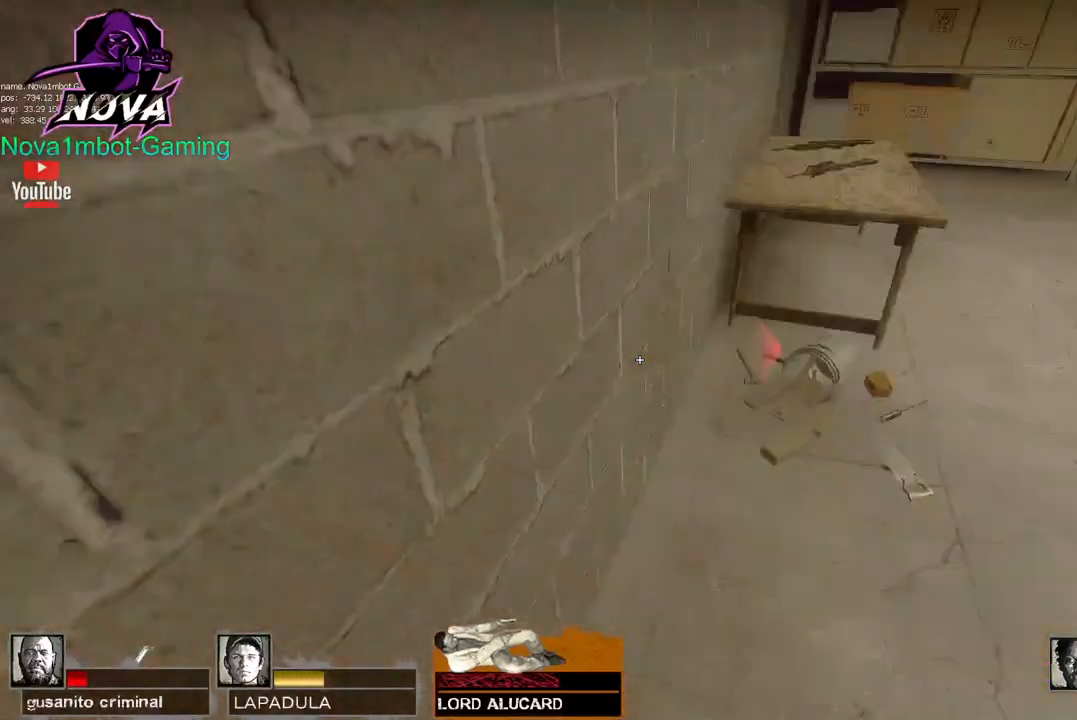
{"keys": ["d", "w"], "mouse": [], "events": [[150, "d", "up"], [150, "w", "down"], [350, "d", "down"]]}
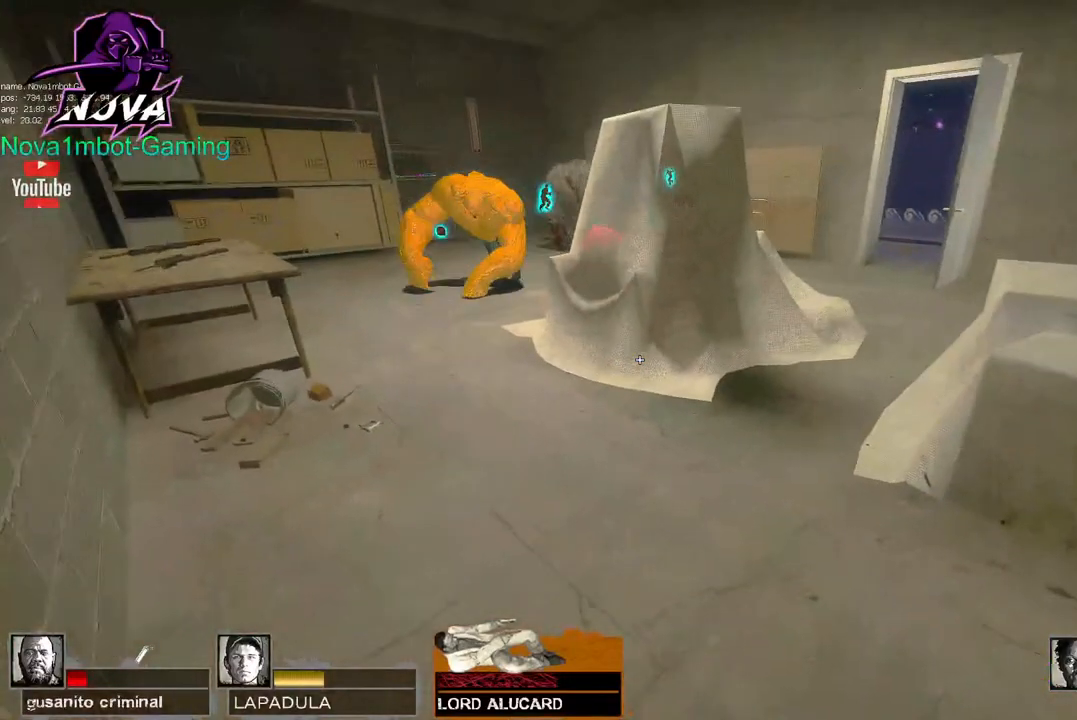
{"keys": ["w"], "mouse": [], "events": [[300, "d", "up"]]}
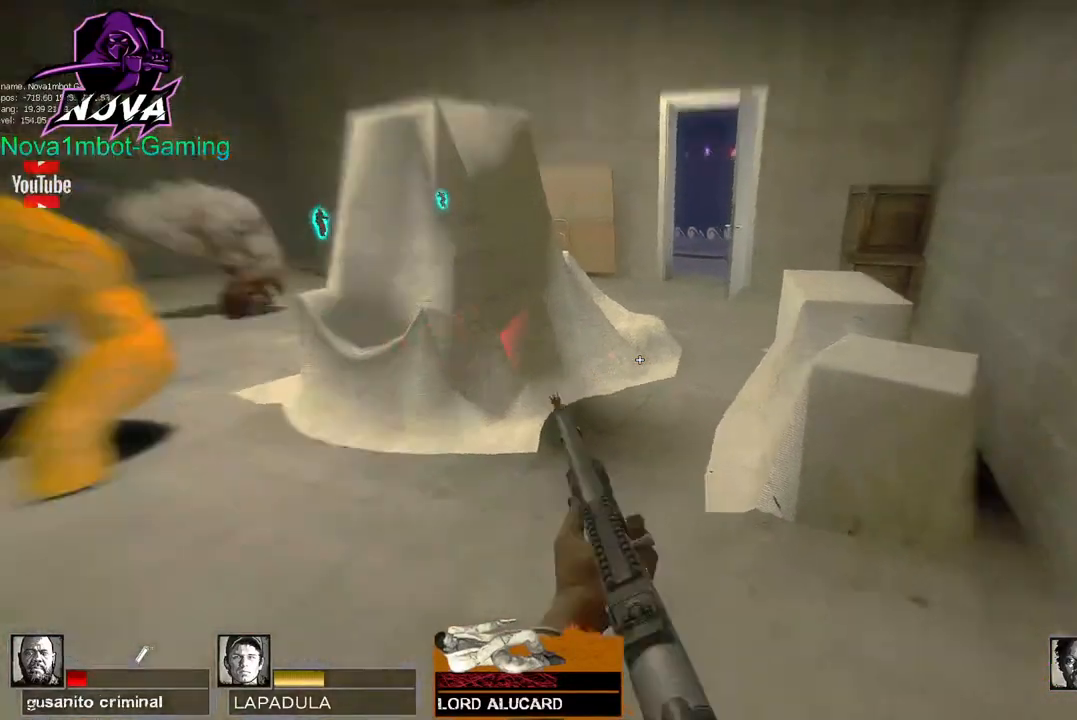
{"keys": ["d"], "mouse": [], "events": [[300, "space", "down"], [350, "d", "down"], [400, "w", "up"], [500, "space", "up"]]}
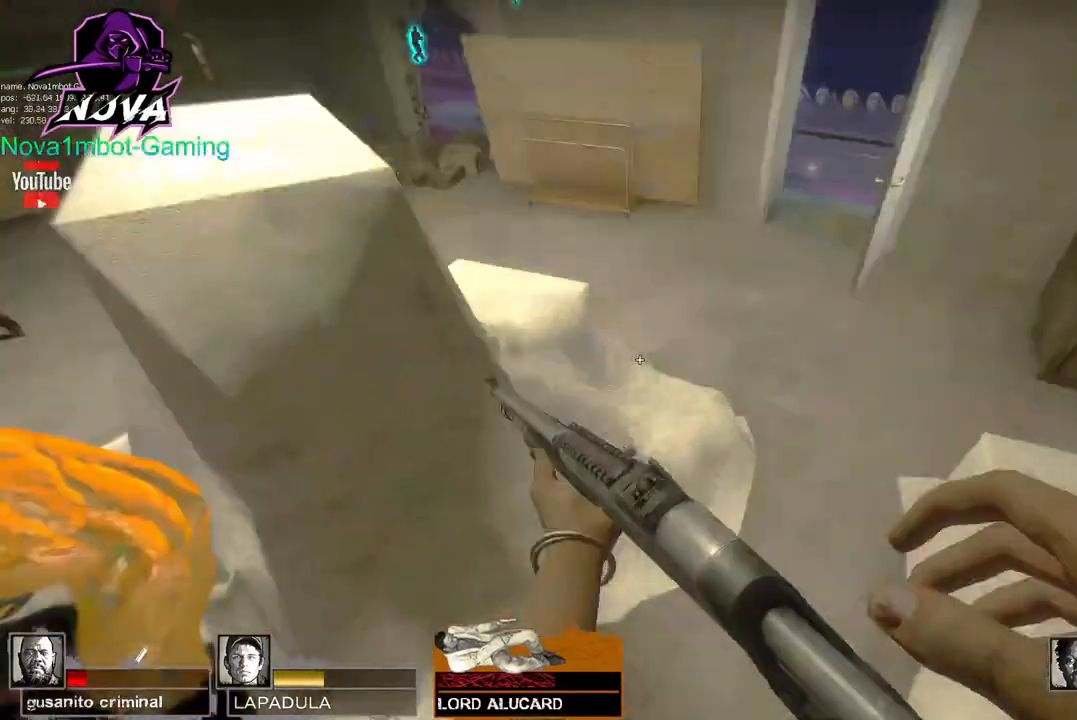
{"keys": ["w"], "mouse": [], "events": [[100, "w", "down"], [450, "d", "up"]]}
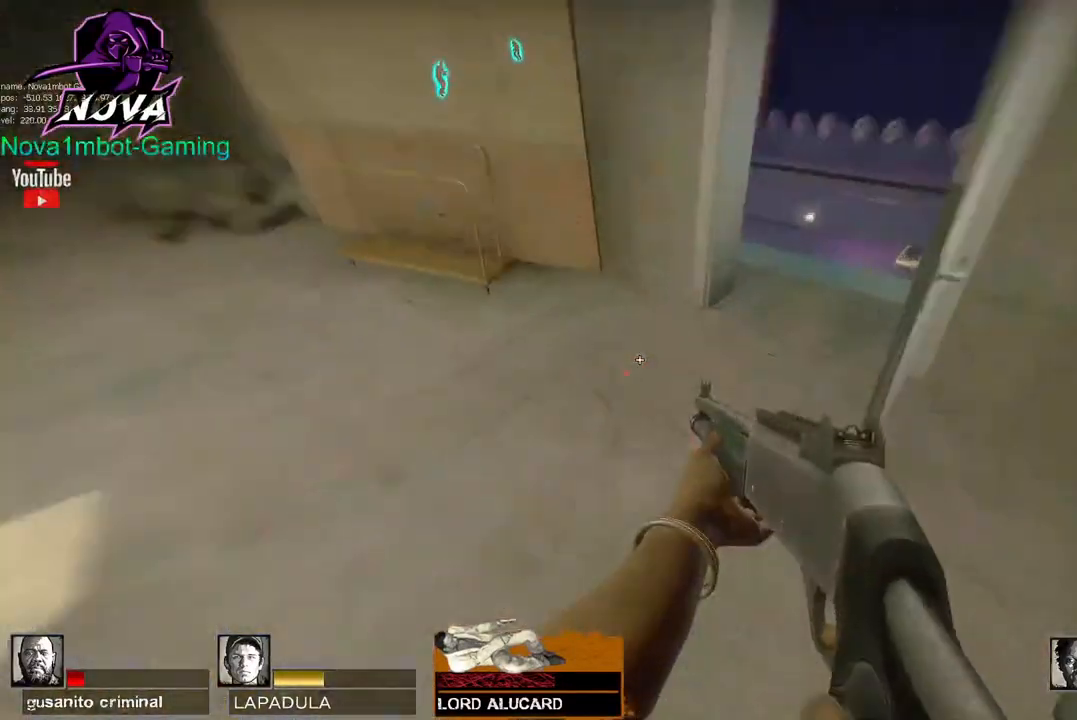
{"keys": ["d", "w"], "mouse": [], "events": [[100, "a", "down"], [300, "a", "up"], [400, "d", "down"]]}
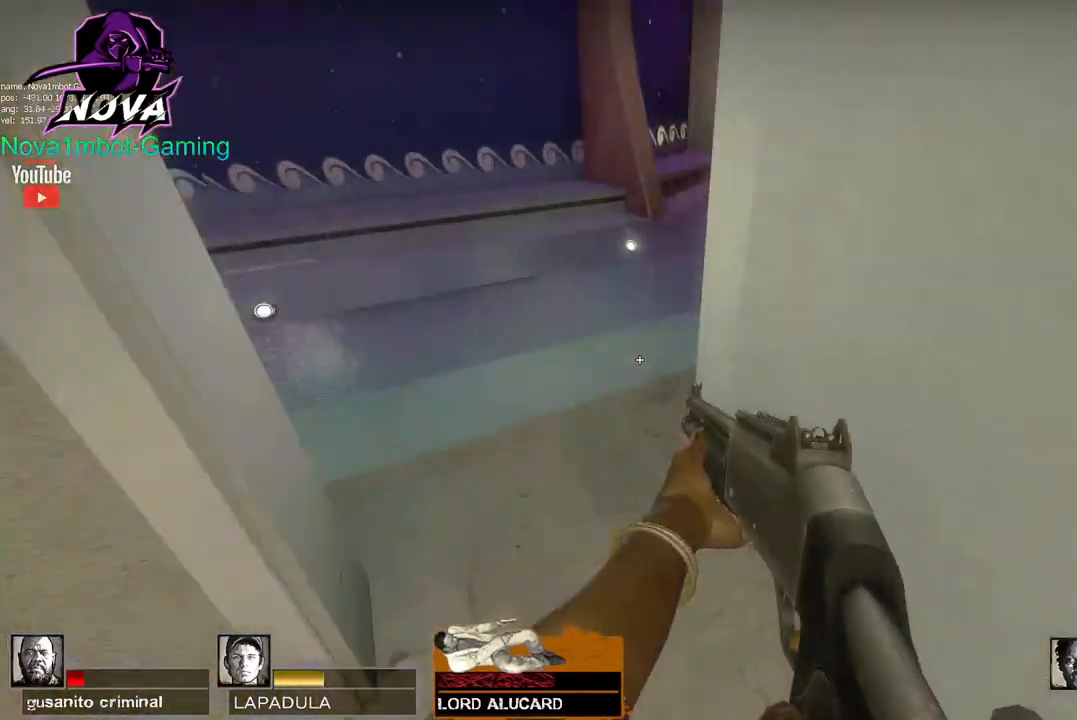
{"keys": ["a", "e"], "mouse": [], "events": [[183, "a", "down"], [233, "d", "up"], [333, "w", "up"], [417, "e", "down"]]}
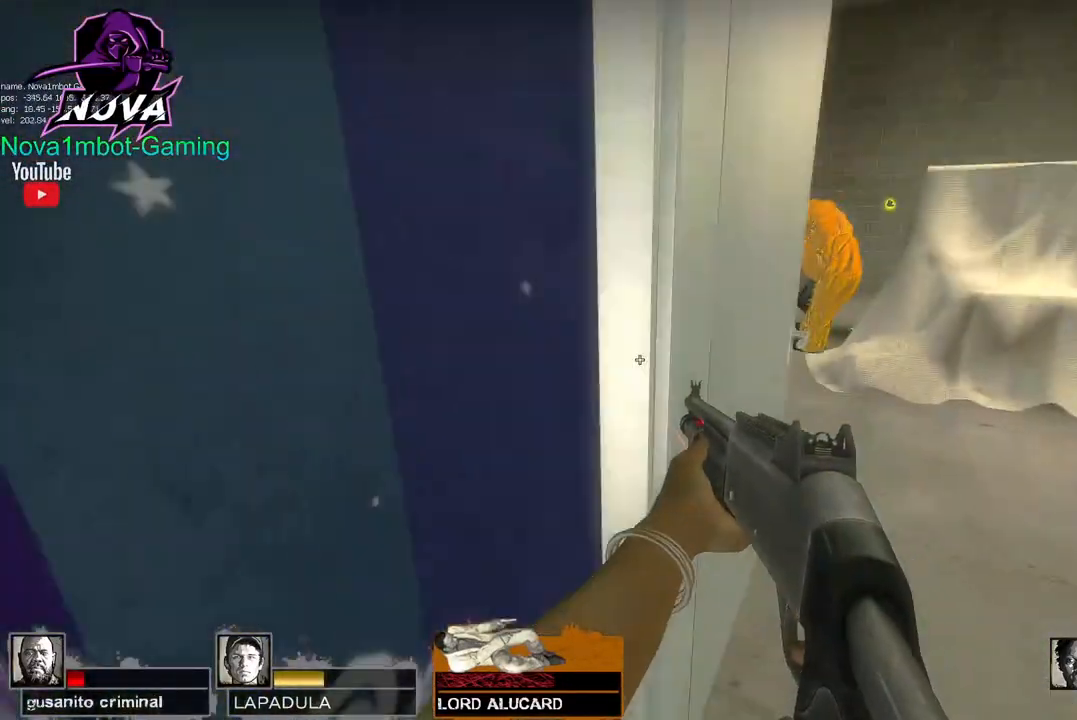
{"keys": ["d"], "mouse": [], "events": [[50, "a", "up"], [100, "e", "up"], [200, "d", "down"]]}
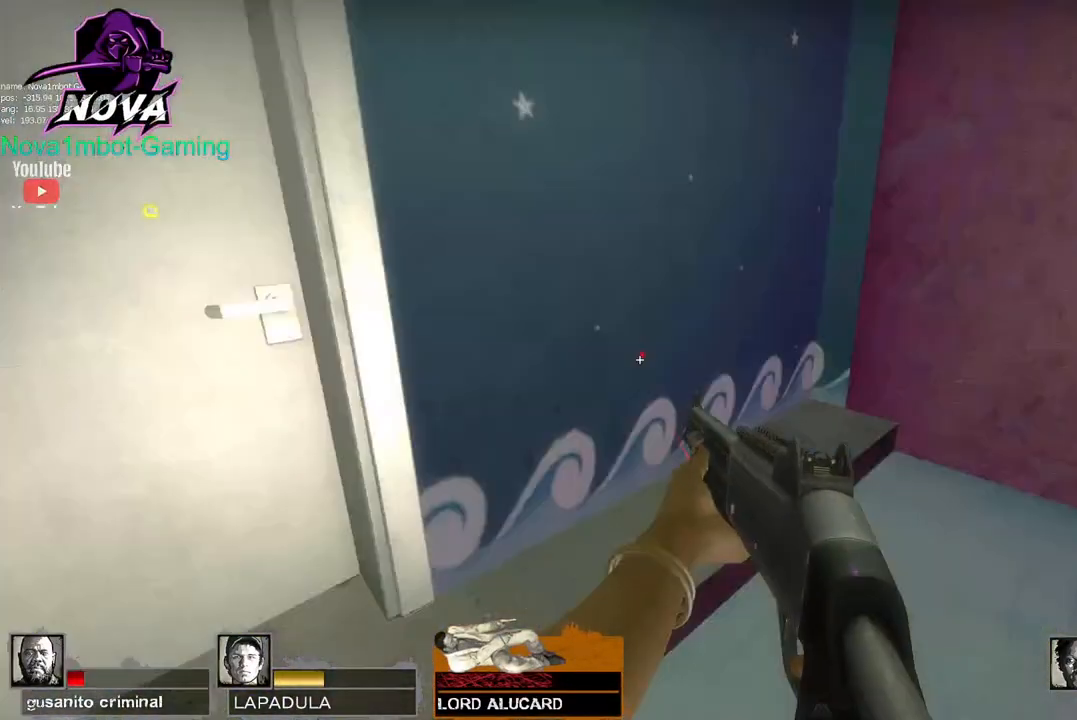
{"keys": ["d"], "mouse": [], "events": [[150, "a", "down"], [150, "d", "up"], [300, "d", "down"], [350, "a", "up"]]}
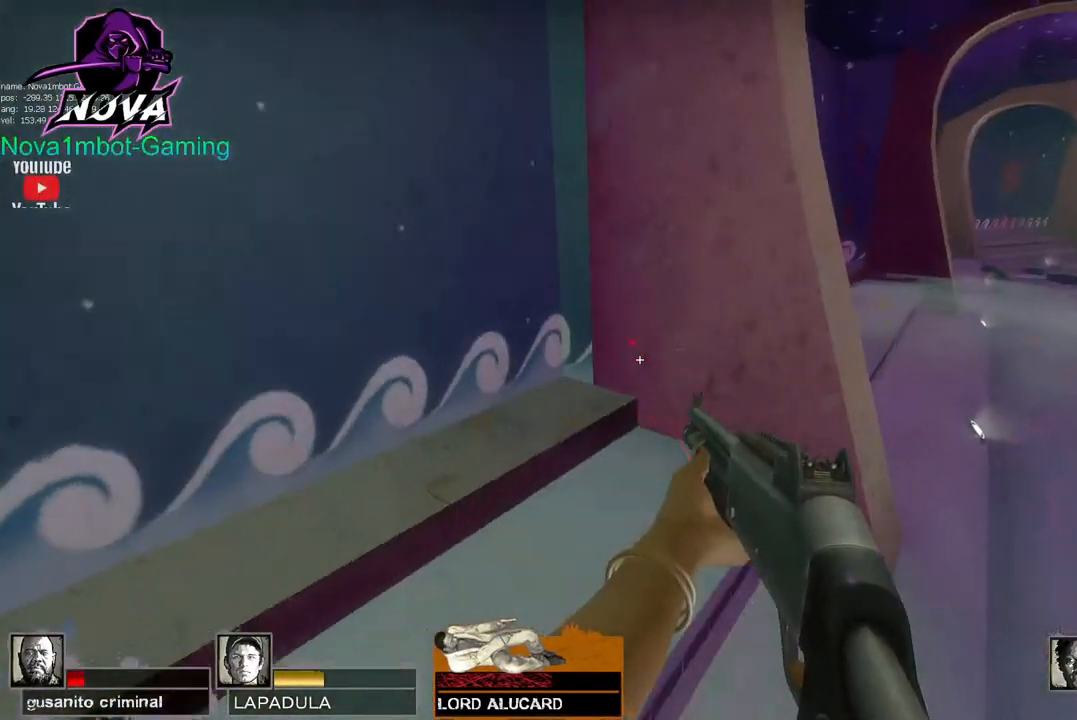
{"keys": ["a", "d", "w"], "mouse": [], "events": [[183, "w", "down"], [500, "a", "down"]]}
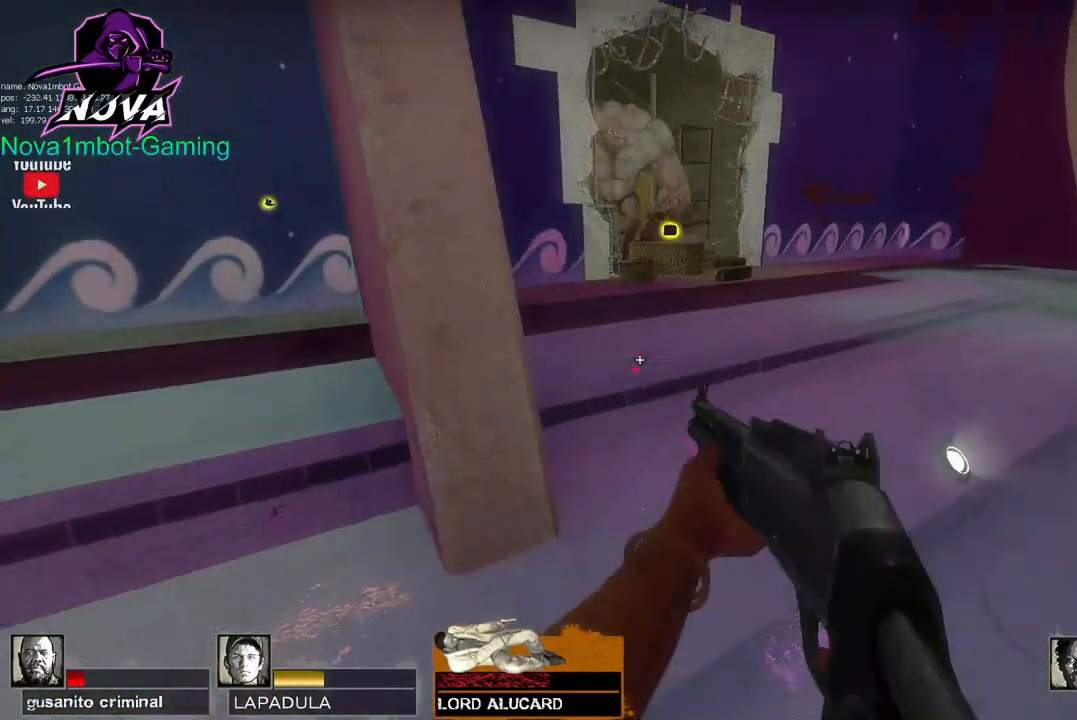
{"keys": ["a"], "mouse": [], "events": [[50, "d", "up"], [50, "w", "up"]]}
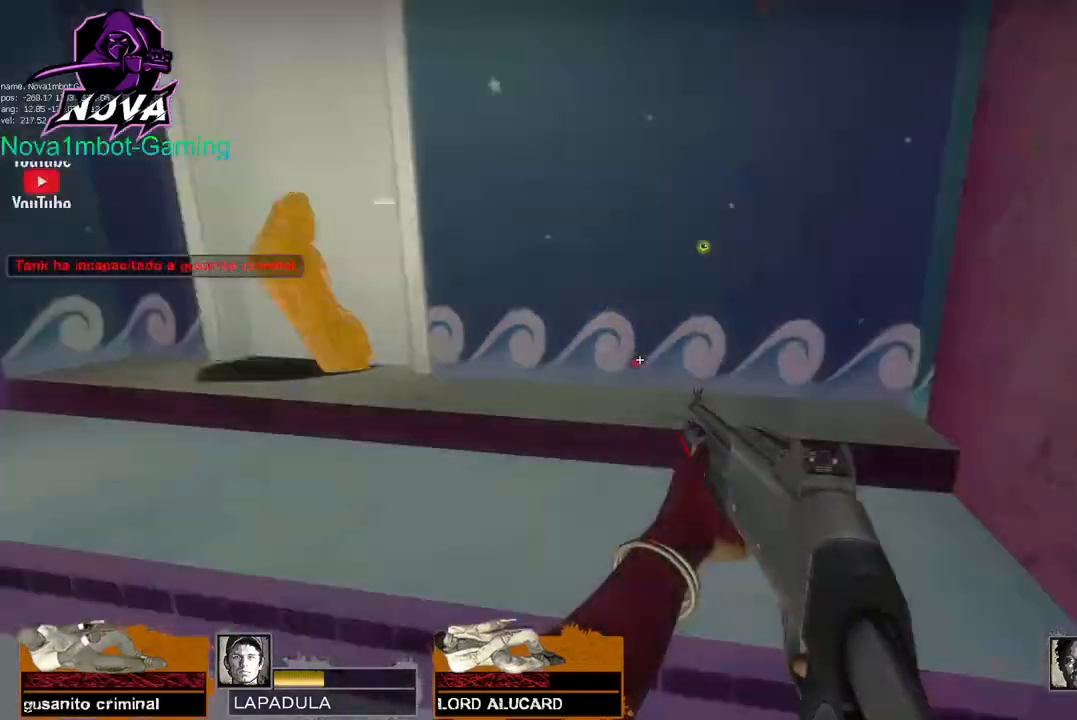
{"keys": ["e", "w"], "mouse": [], "events": [[100, "w", "down"], [200, "a", "up"], [500, "e", "down"]]}
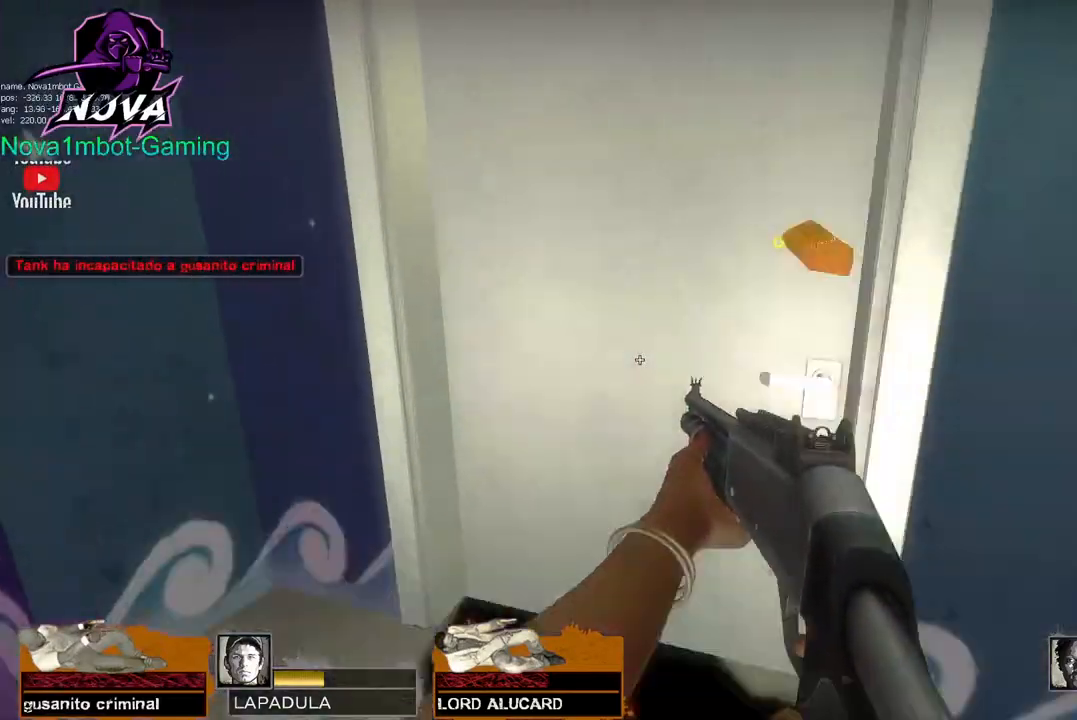
{"keys": ["w"], "mouse": [], "events": [[150, "e", "up"]]}
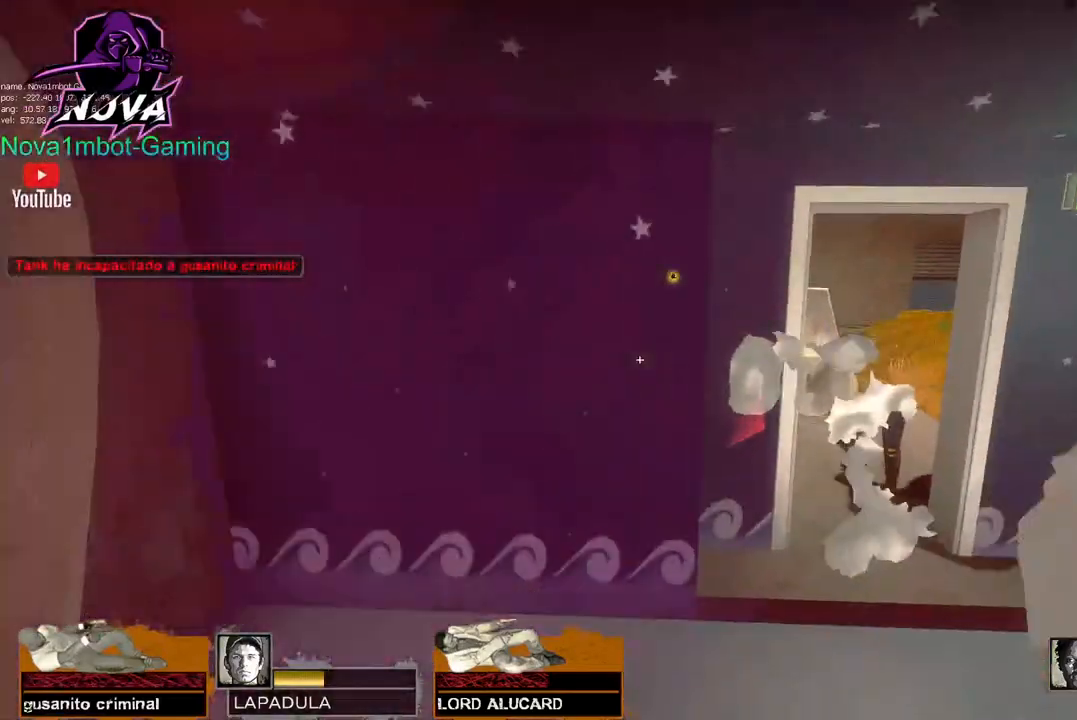
{"keys": ["a"], "mouse": [], "events": [[150, "w", "up"], [400, "a", "down"]]}
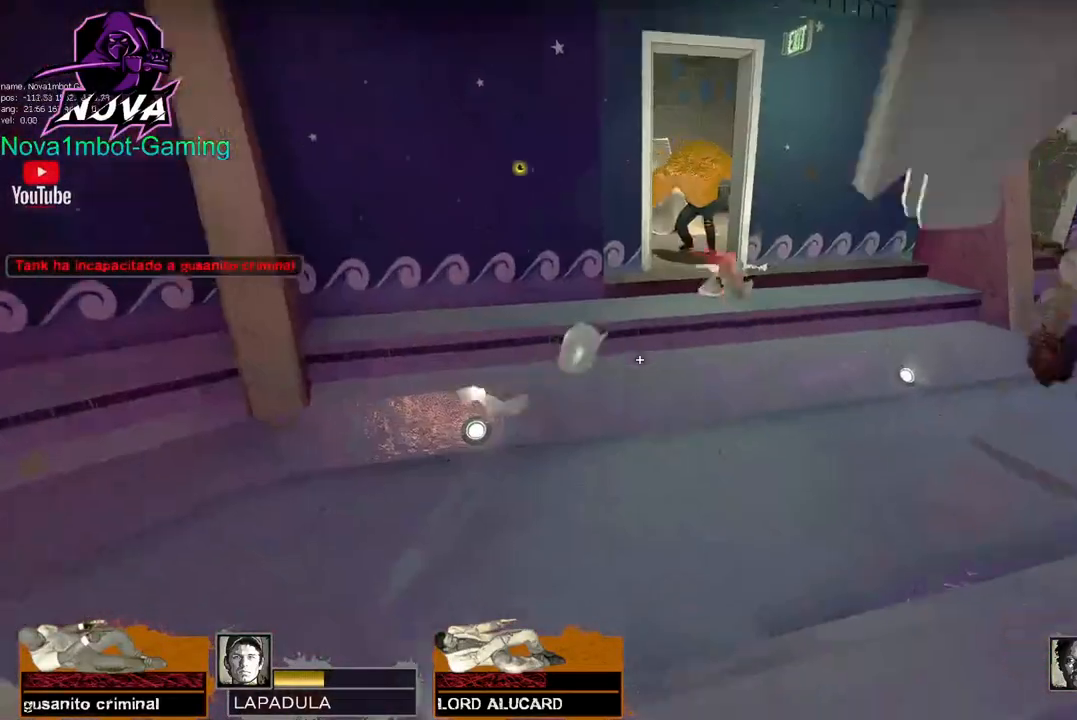
{"keys": ["d", "w"], "mouse": [], "events": [[250, "w", "down"], [300, "a", "up"], [400, "d", "down"]]}
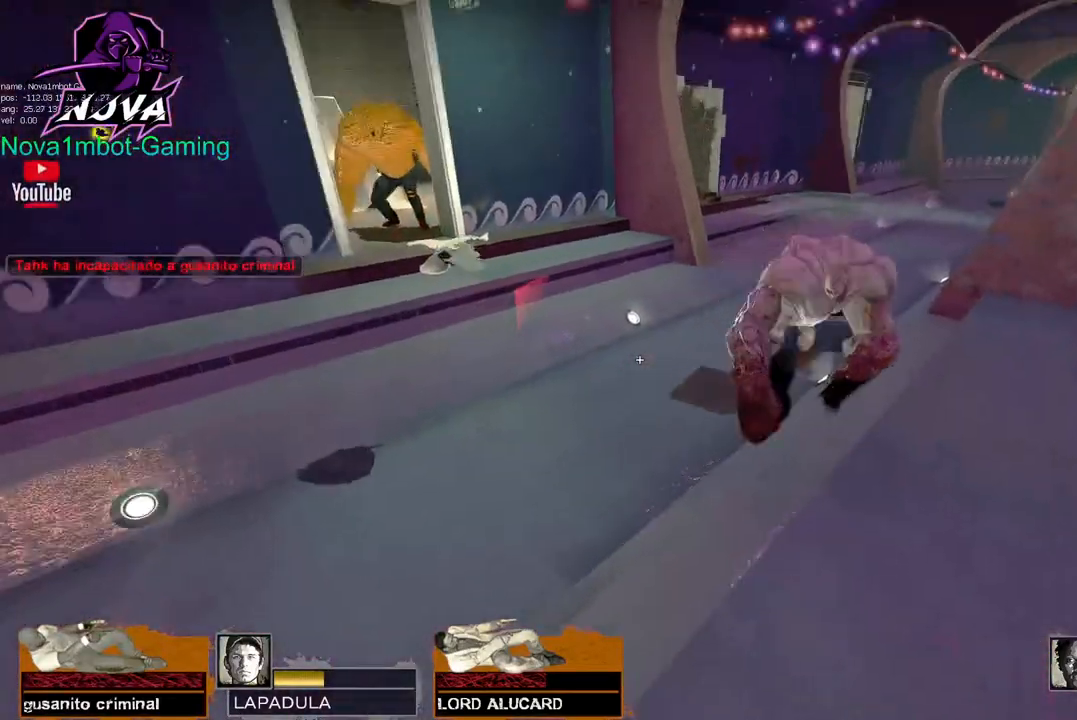
{"keys": ["d", "w"], "mouse": [], "events": []}
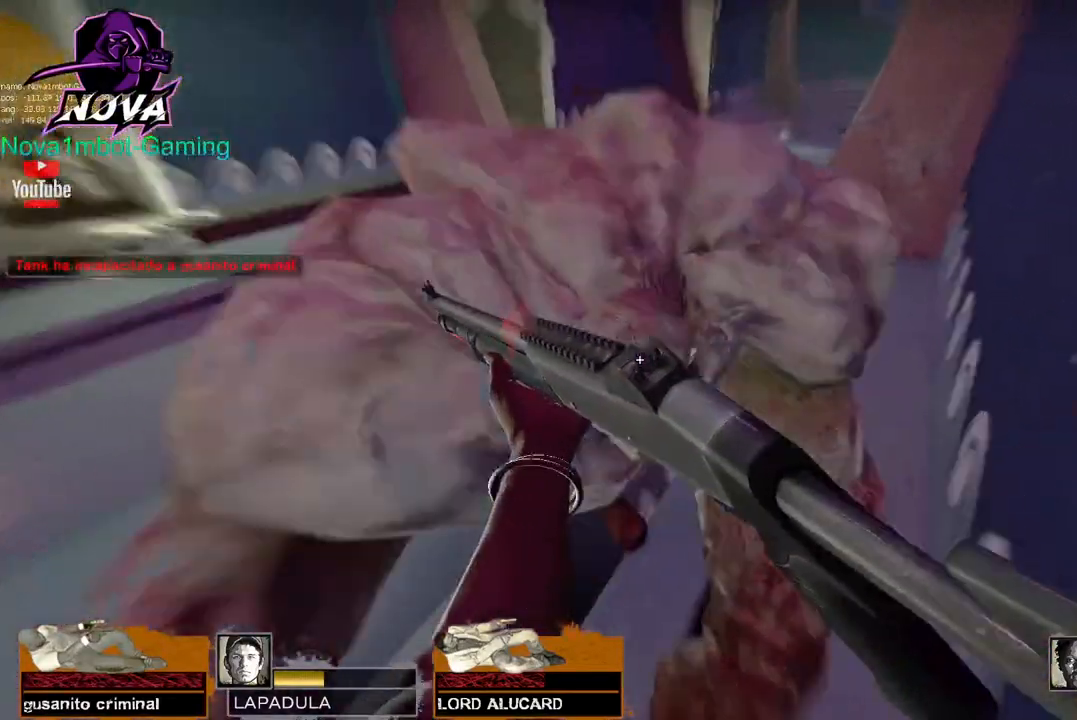
{"keys": ["w"], "mouse": [], "events": [[433, "d", "up"]]}
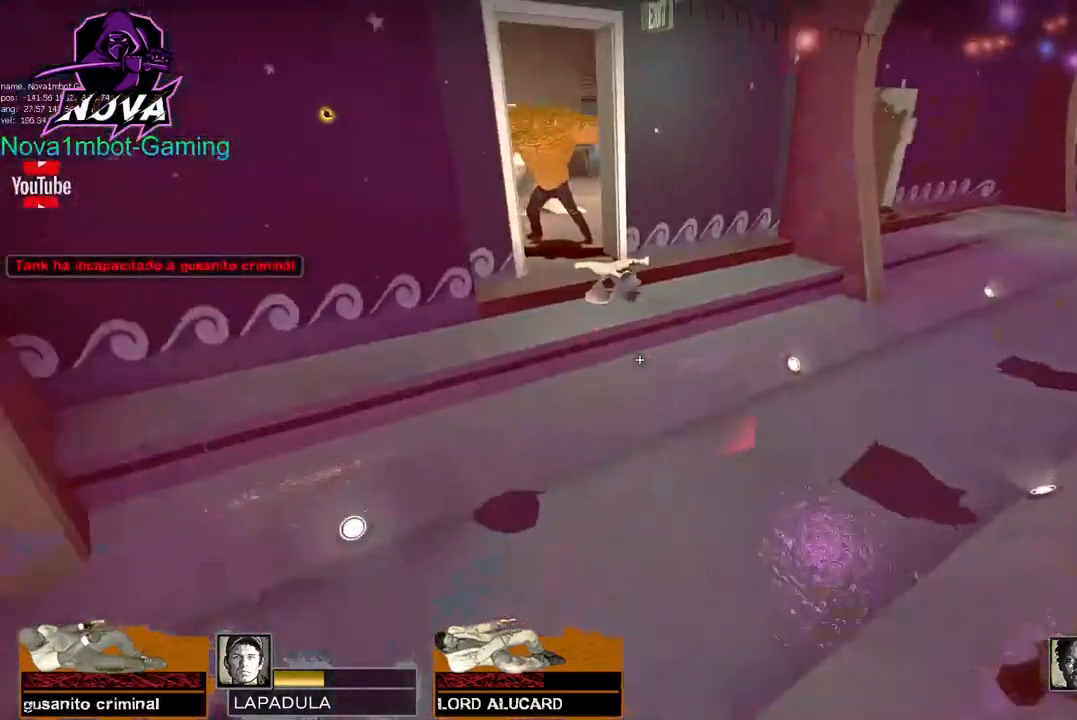
{"keys": ["w"], "mouse": [], "events": [[117, "w", "up"], [350, "w", "down"]]}
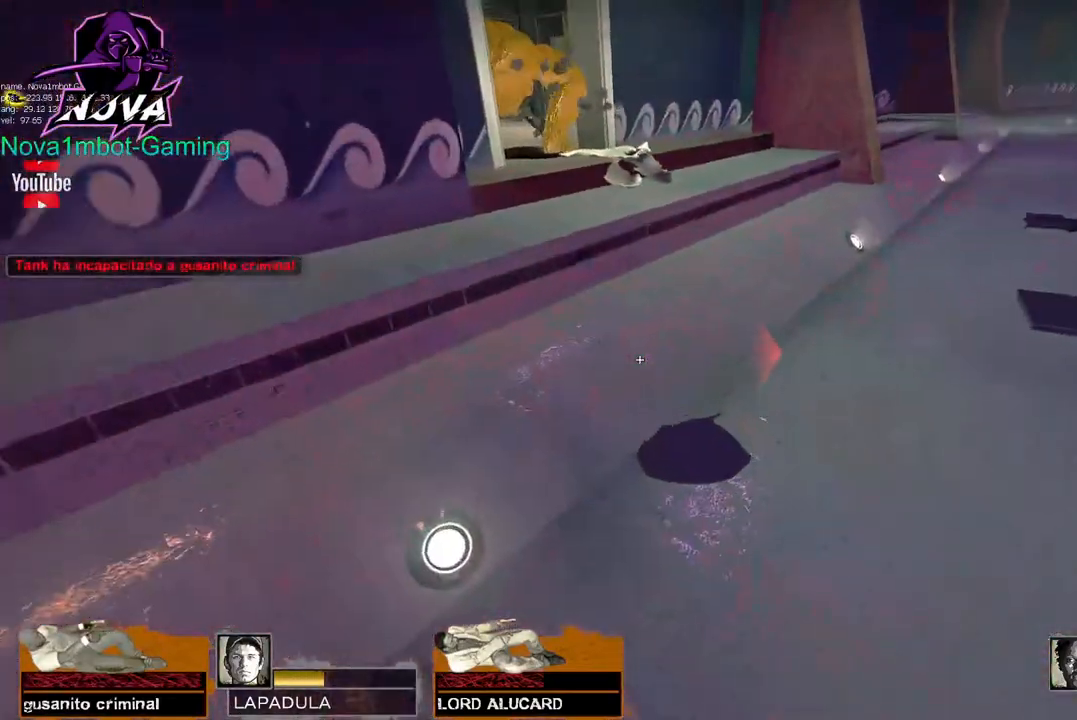
{"keys": ["w"], "mouse": [], "events": [[283, "a", "down"], [467, "a", "up"]]}
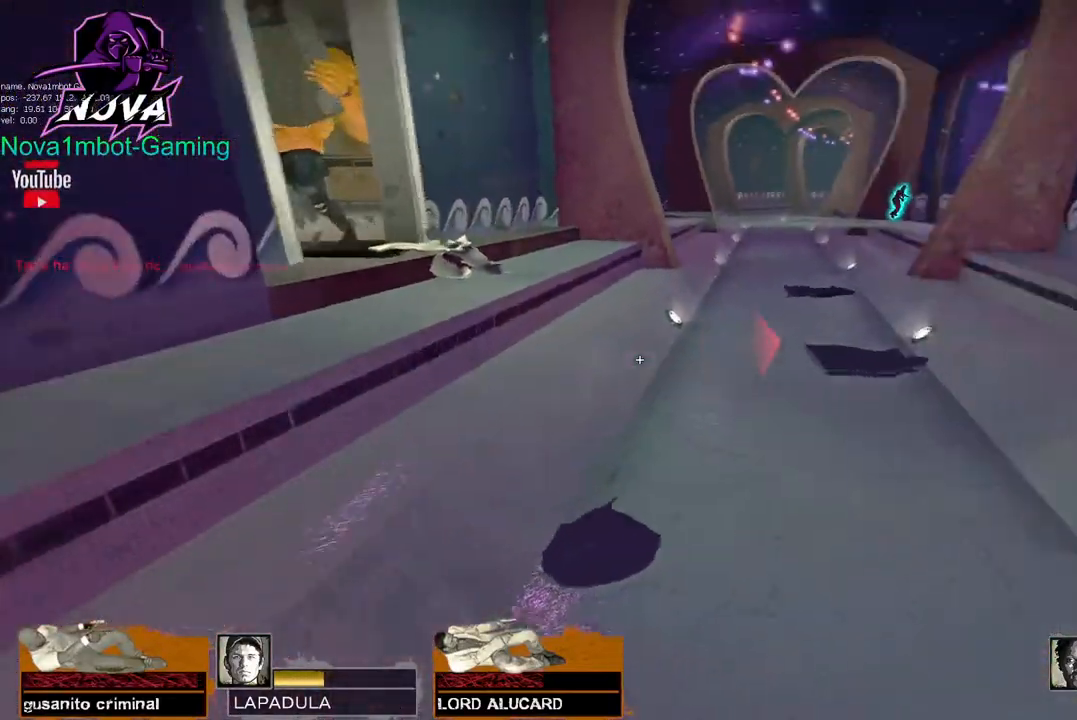
{"keys": ["w"], "mouse": [], "events": [[67, "a", "down"], [483, "a", "up"]]}
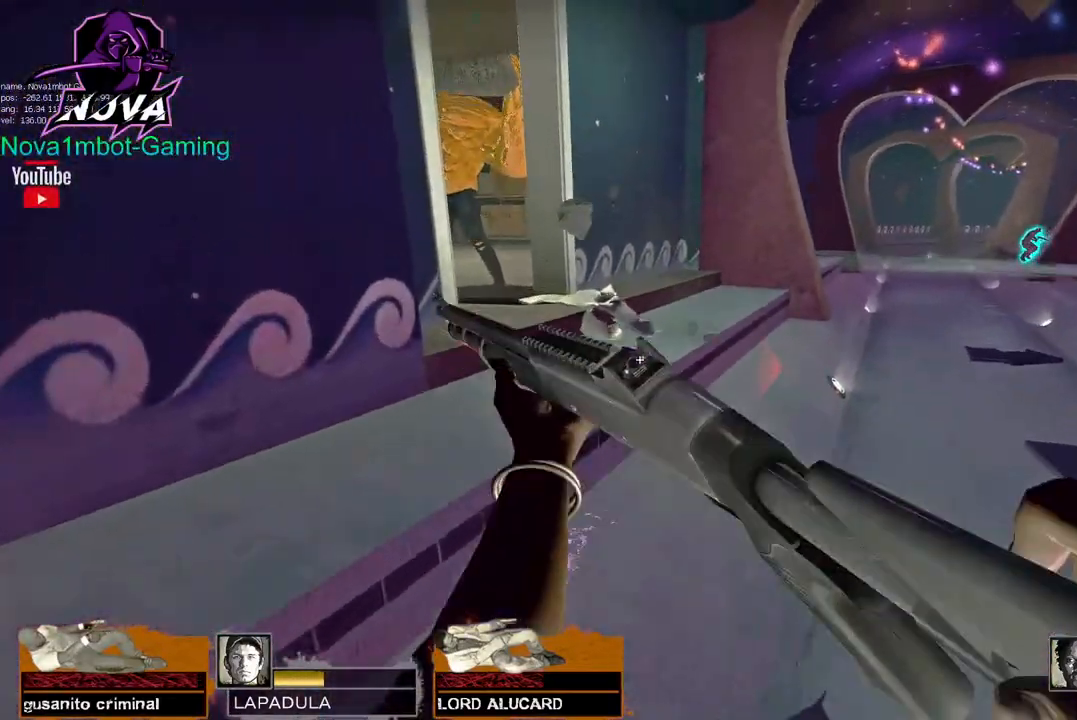
{"keys": ["a", "s"], "mouse": [], "events": [[167, "a", "down"], [267, "w", "up"], [450, "s", "down"]]}
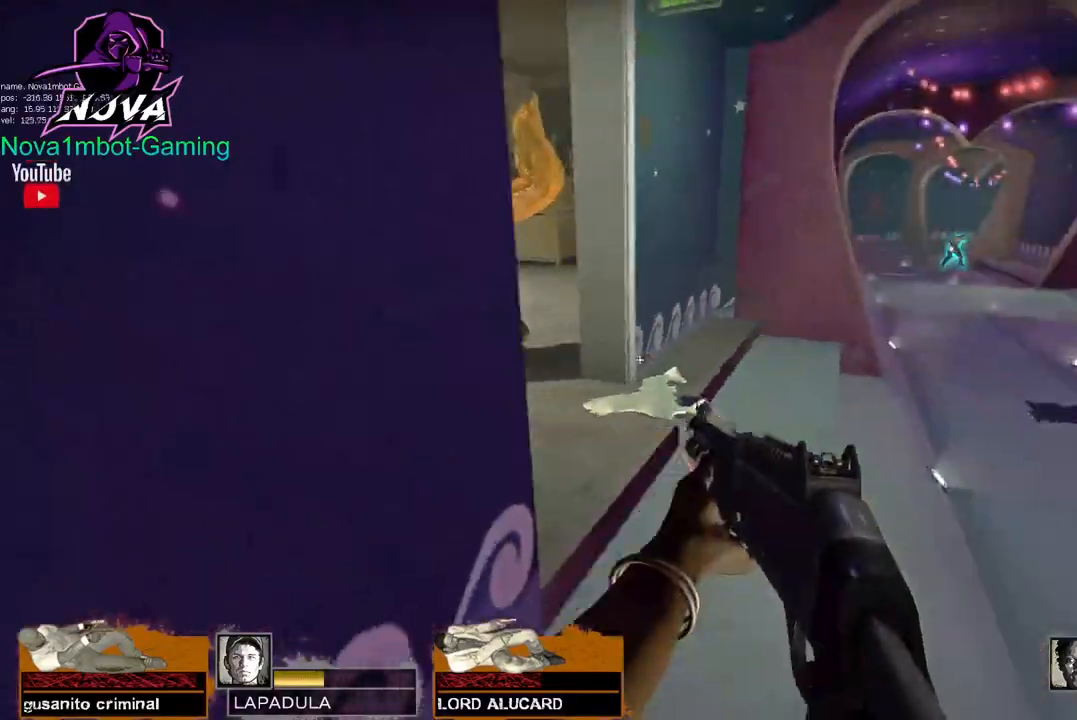
{"keys": ["w"], "mouse": [], "events": [[283, "s", "up"], [317, "a", "up"], [467, "w", "down"]]}
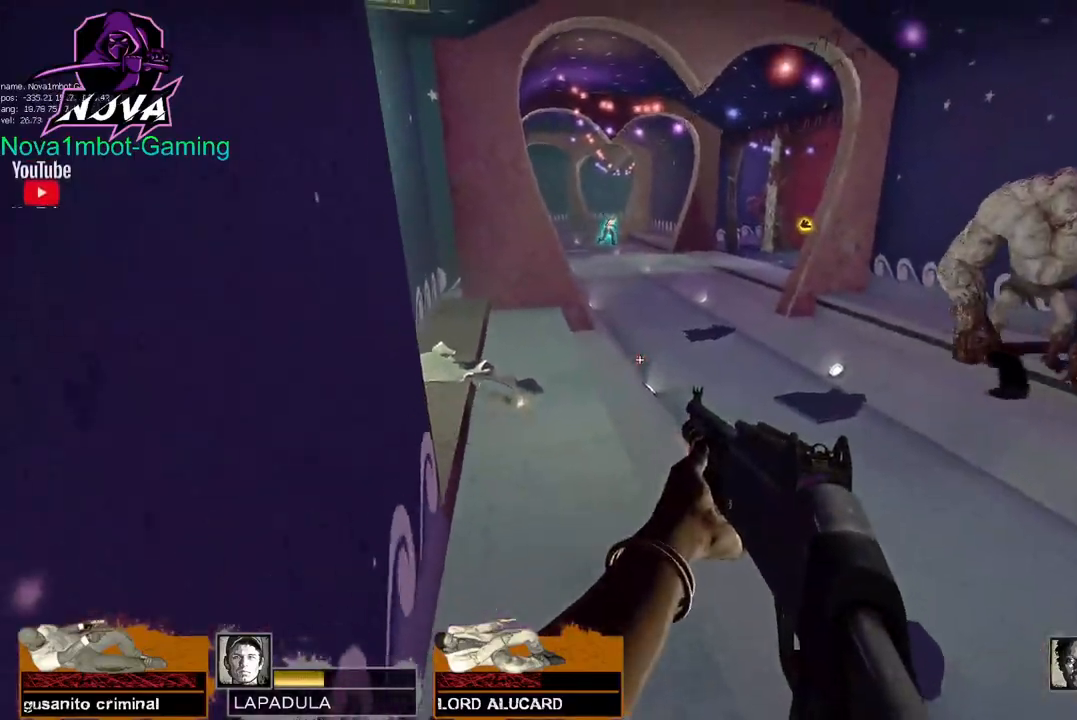
{"keys": ["w"], "mouse": [], "events": []}
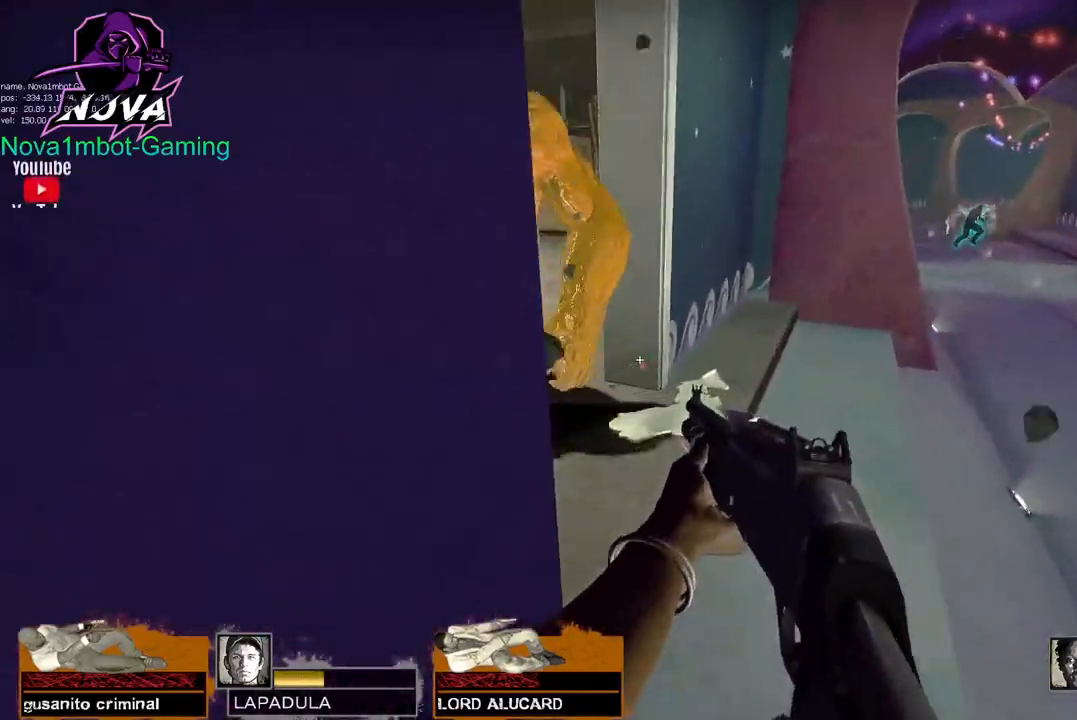
{"keys": ["space", "w"], "mouse": ["left"], "events": [[67, "d", "down"], [217, "d", "up"], [350, "mouse_left", "down"], [500, "space", "down"]]}